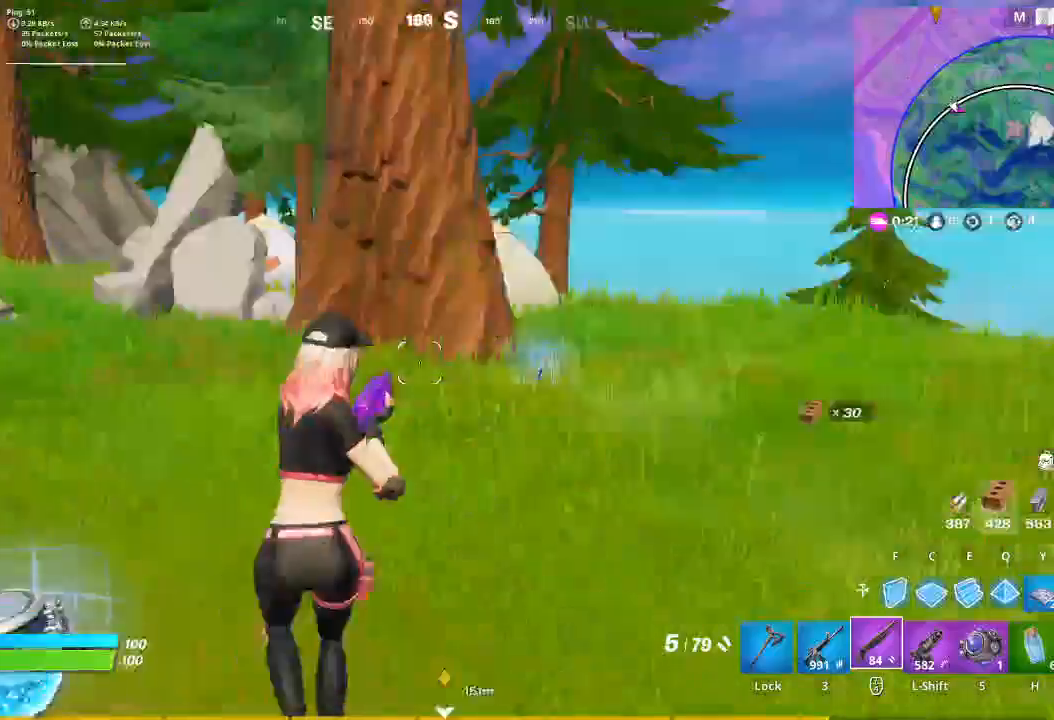
Gameplay with keyboard and mouse; each line is a JSON object with the keys and mouse buttons held at the frame after it. "events" lists presses ("down") and releases ("up") of "1", "2", "3", "4", "5", "a", "alt", "c", "caps_lock", "ctrl", "d", "e", "f", "g", "q", "r", "s", "shift", "space", "t", "tab", "v", "w", "x", "z", "mouse_left", "mouse_wheel" and "mouse_right" between this image and that frame as [ms after this image, input, new state], when the widget could be followed in between. "mouse_left", "mouse_wheel", "mouse_right" = the "left", "wheel", "right" buttons of the "mouse" list. No other keys are recorded. "wheel" means that the mouse wheel is clicked or scrolled. Not read: mouse_move.
{"keys": ["caps_lock", "w"], "mouse": [], "events": [[467, "caps_lock", "down"]]}
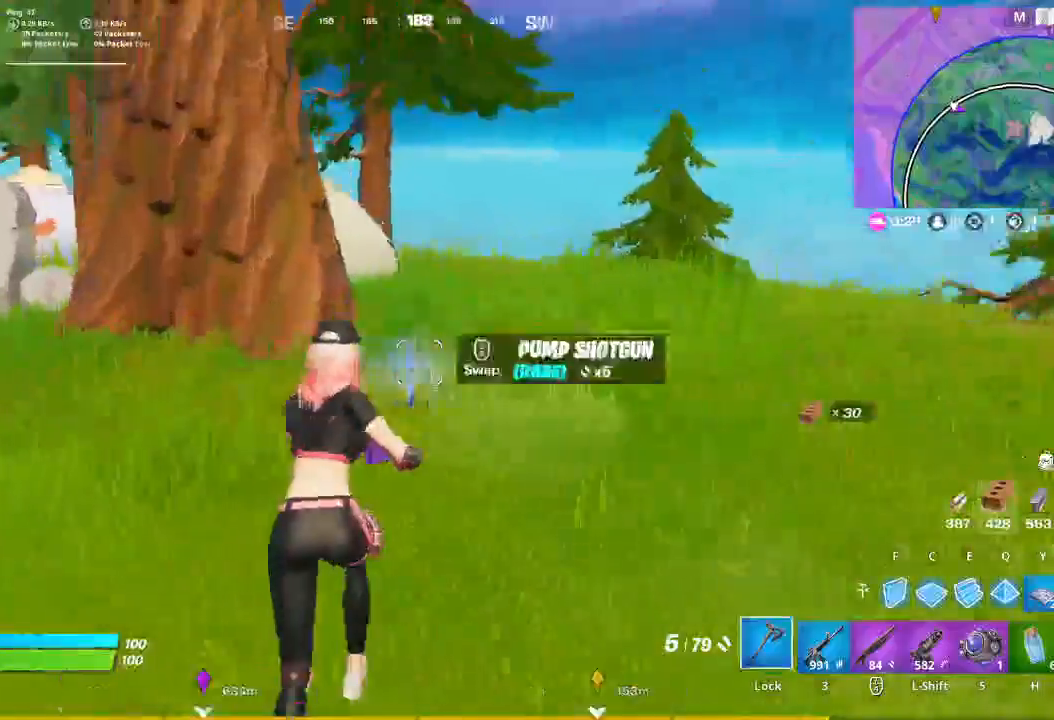
{"keys": ["a", "w"], "mouse": [], "events": [[167, "caps_lock", "up"], [500, "a", "down"]]}
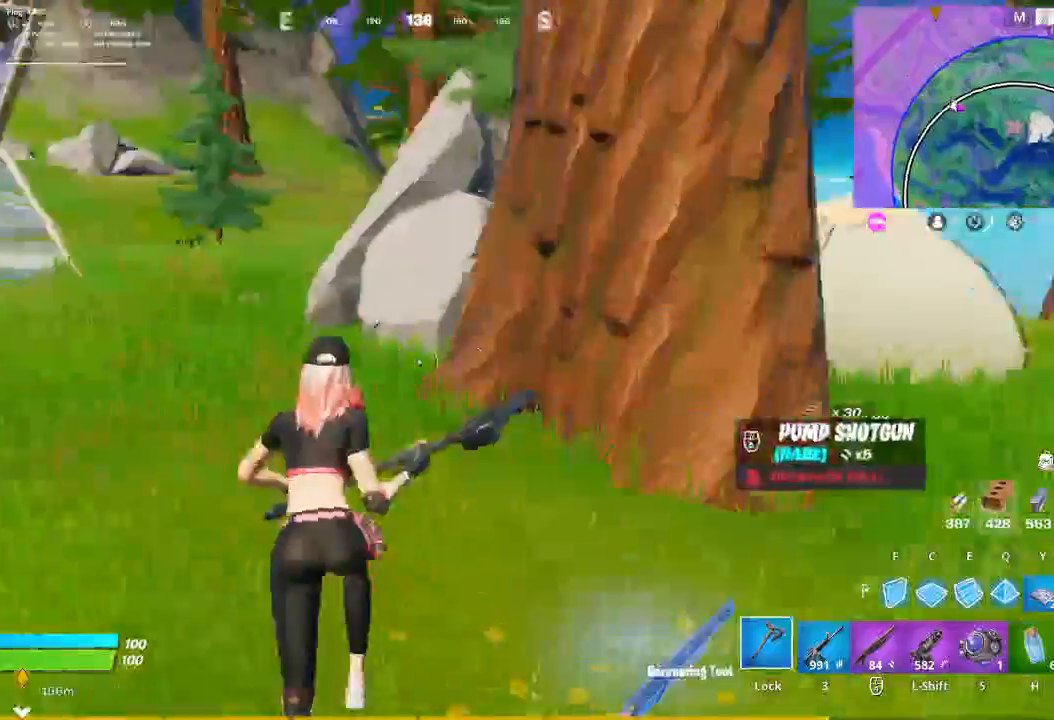
{"keys": ["a", "w"], "mouse": [], "events": []}
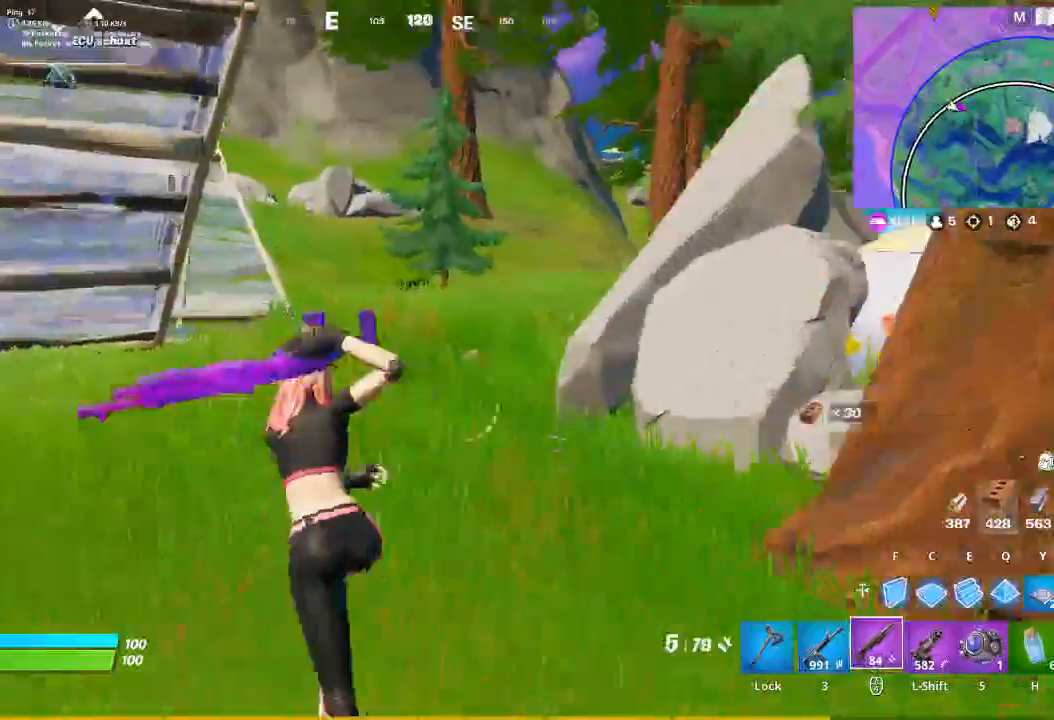
{"keys": ["a", "w"], "mouse": [], "events": [[100, "r", "down"], [167, "r", "up"], [300, "r", "down"], [433, "r", "up"]]}
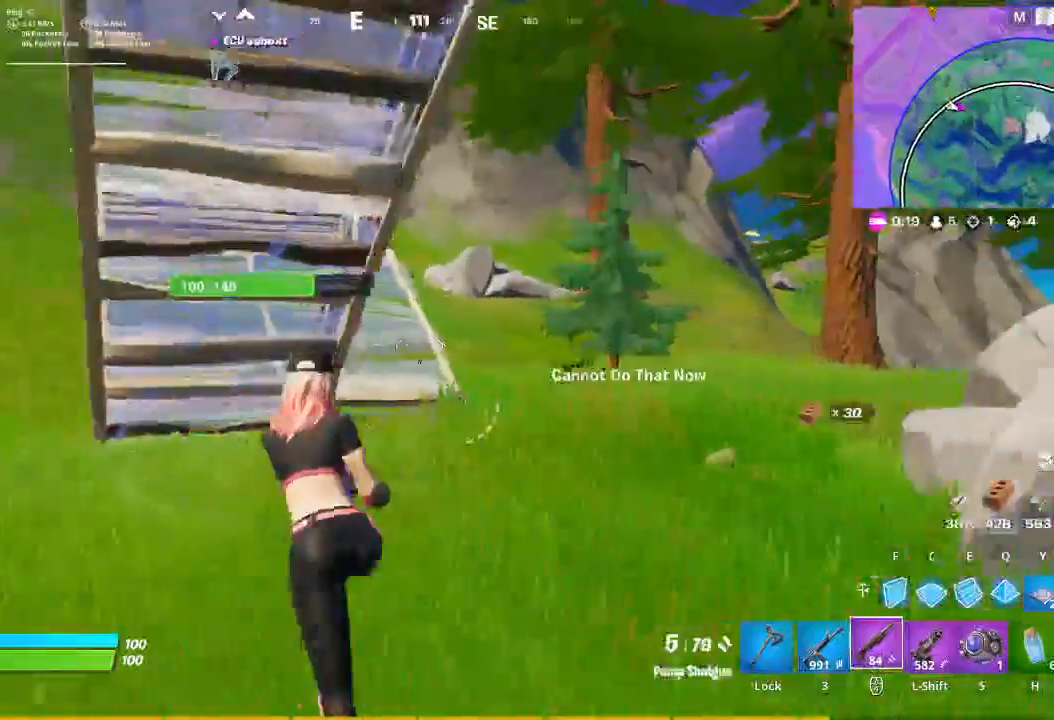
{"keys": ["w"], "mouse": [], "events": [[33, "a", "up"], [33, "r", "down"], [133, "r", "up"], [367, "caps_lock", "down"], [500, "caps_lock", "up"]]}
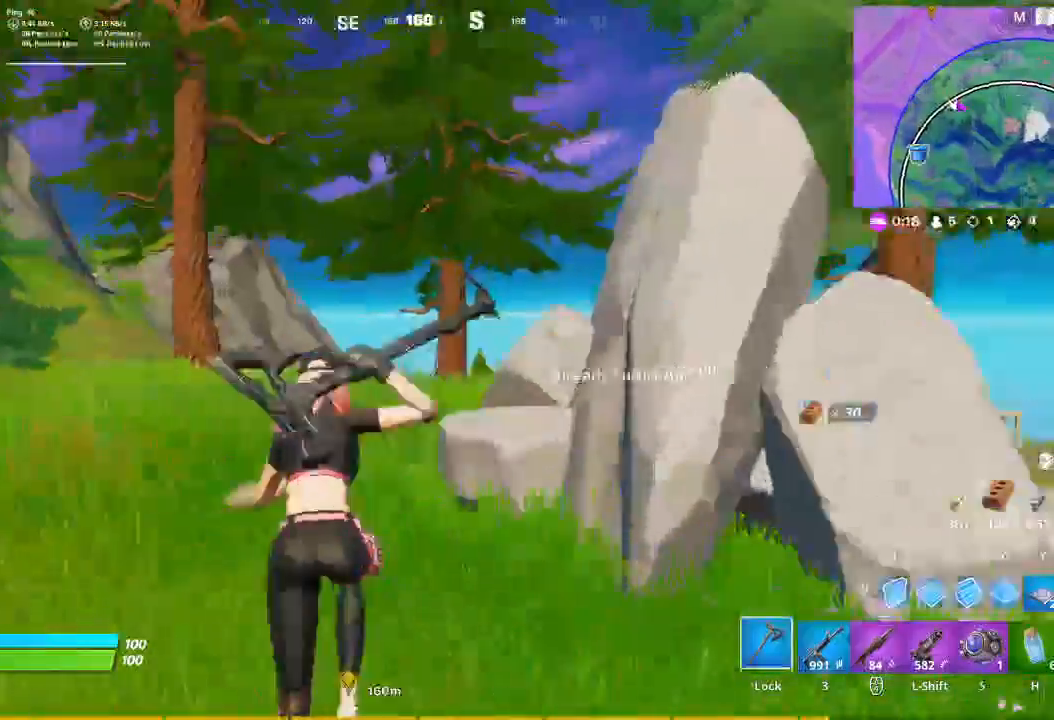
{"keys": ["w"], "mouse": [], "events": []}
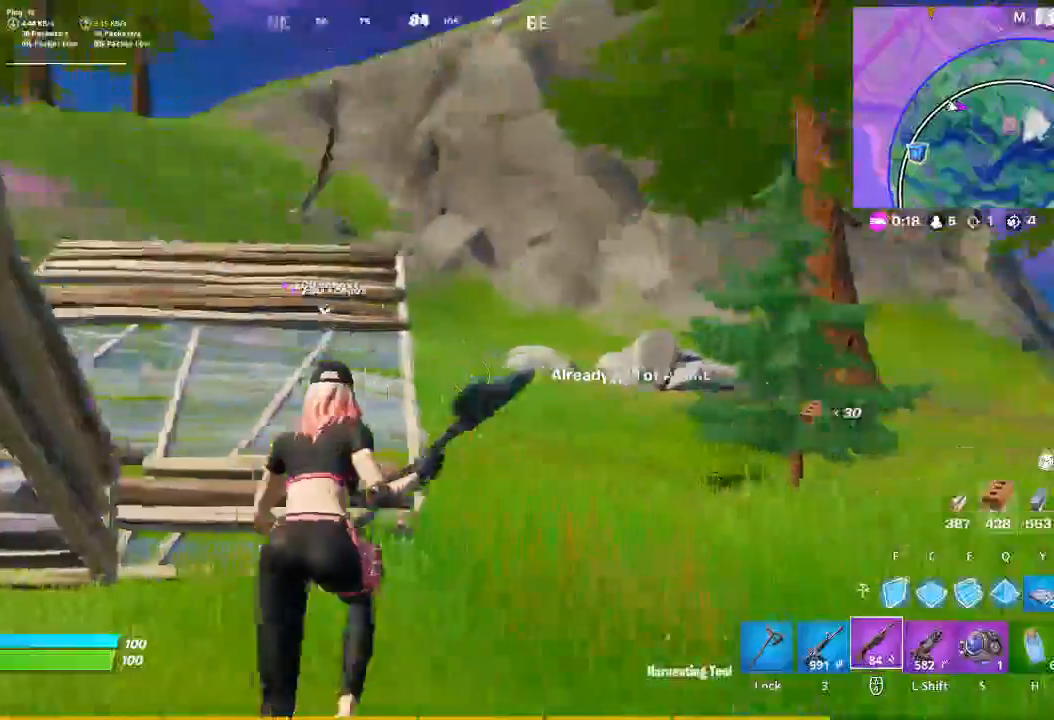
{"keys": ["a", "w"], "mouse": [], "events": [[100, "a", "down"], [300, "r", "down"], [367, "r", "up"]]}
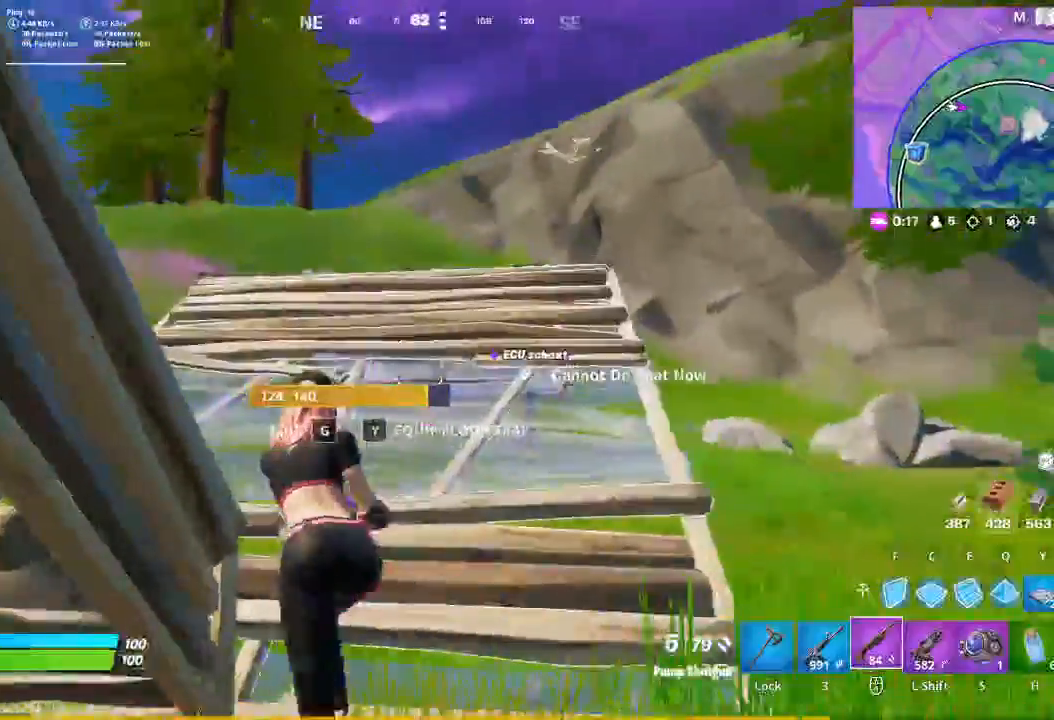
{"keys": ["w"], "mouse": [], "events": [[33, "r", "down"], [67, "a", "up"], [133, "r", "up"], [300, "r", "down"], [433, "r", "up"]]}
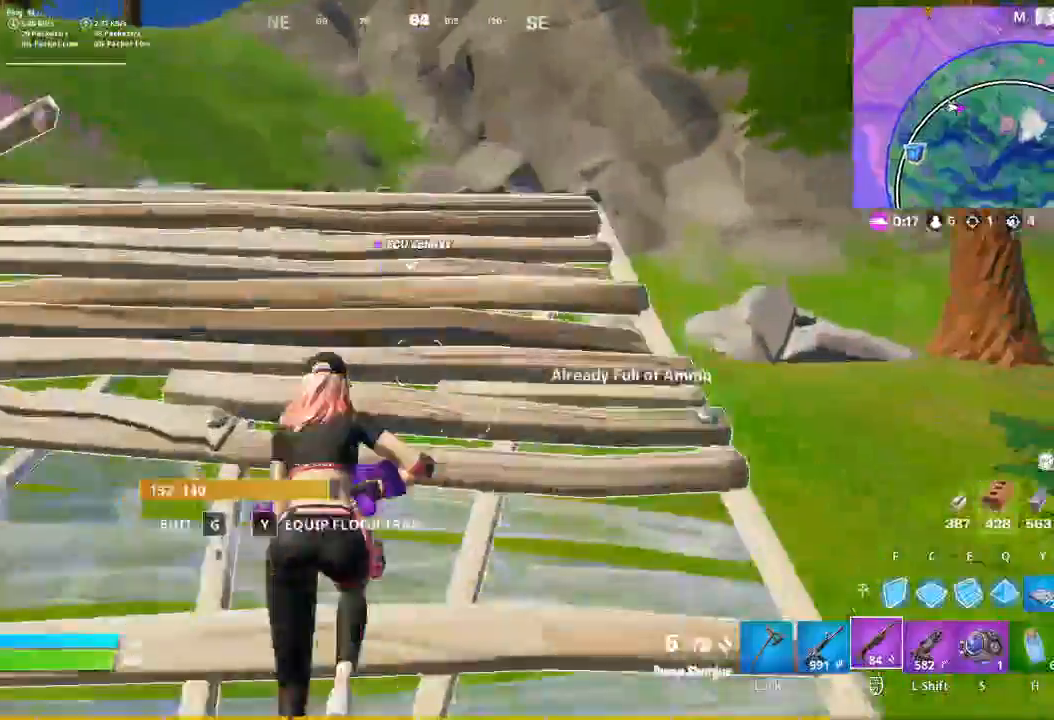
{"keys": ["w"], "mouse": [], "events": [[233, "a", "down"], [367, "space", "down"], [400, "a", "up"], [467, "space", "up"]]}
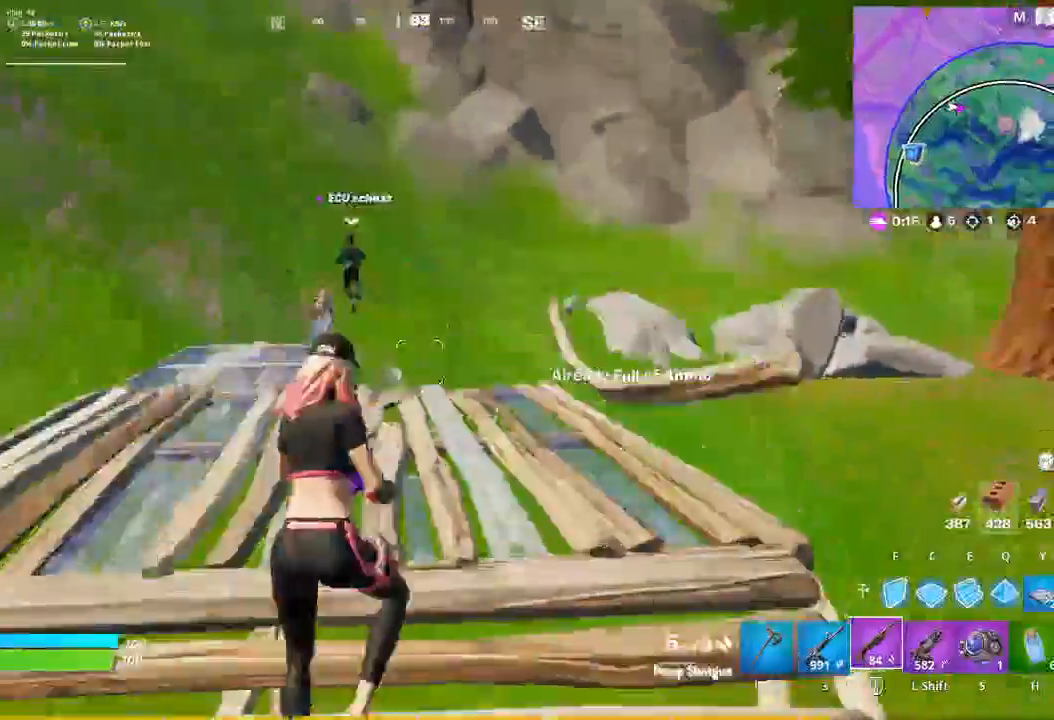
{"keys": ["w"], "mouse": [], "events": []}
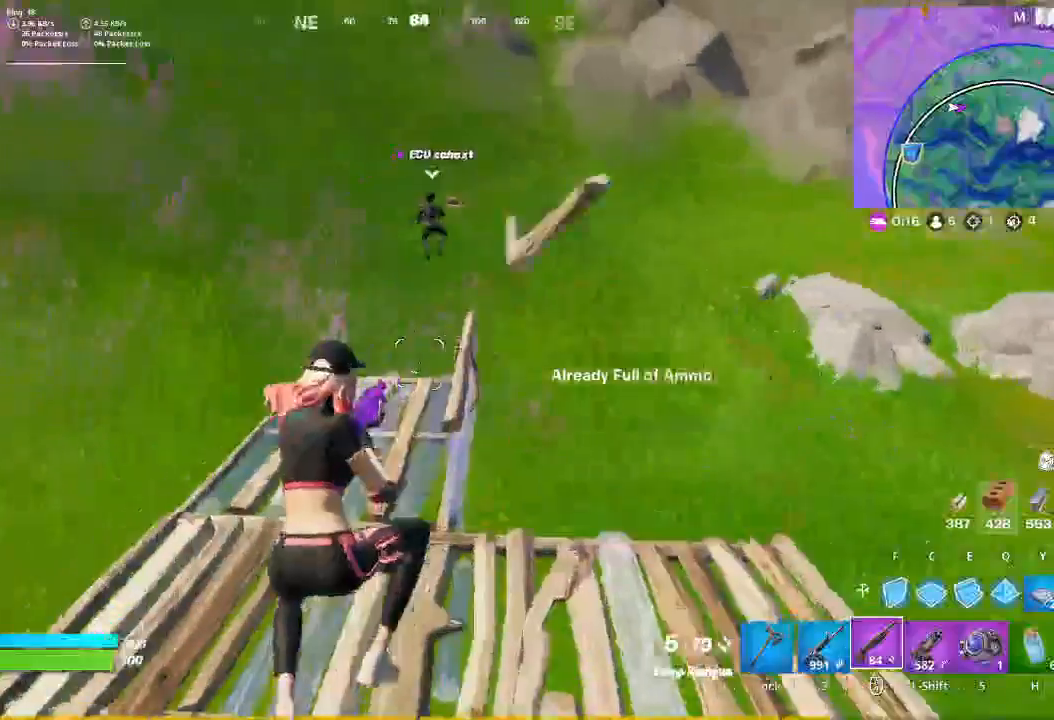
{"keys": ["a", "w"], "mouse": [], "events": [[67, "a", "down"]]}
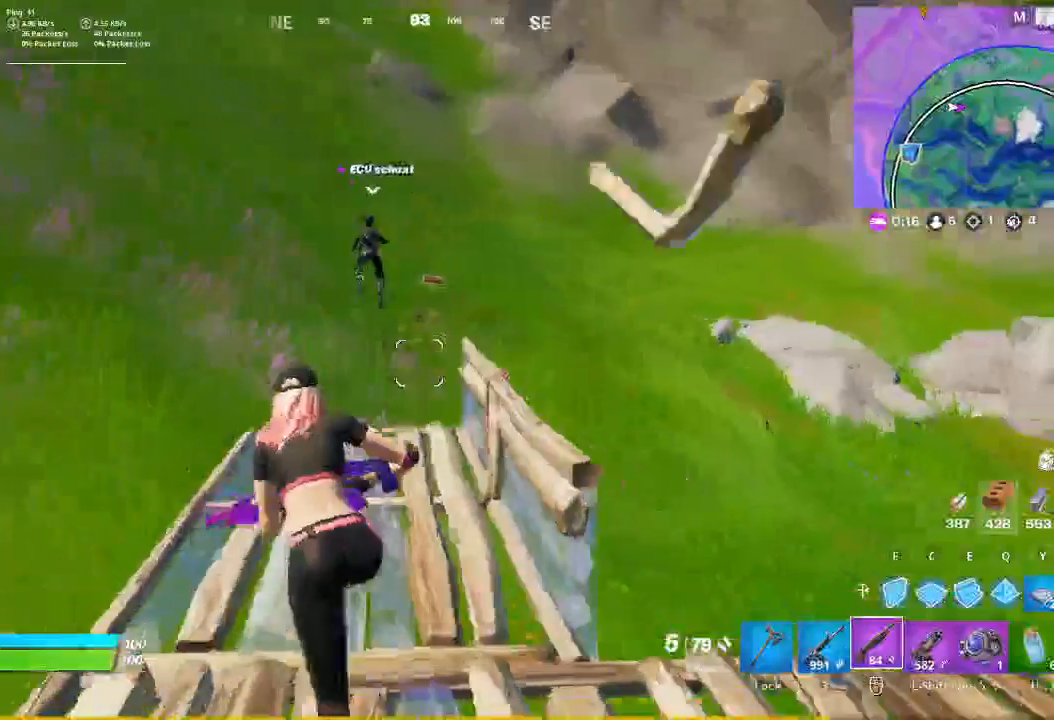
{"keys": ["w"], "mouse": [], "events": [[167, "a", "up"]]}
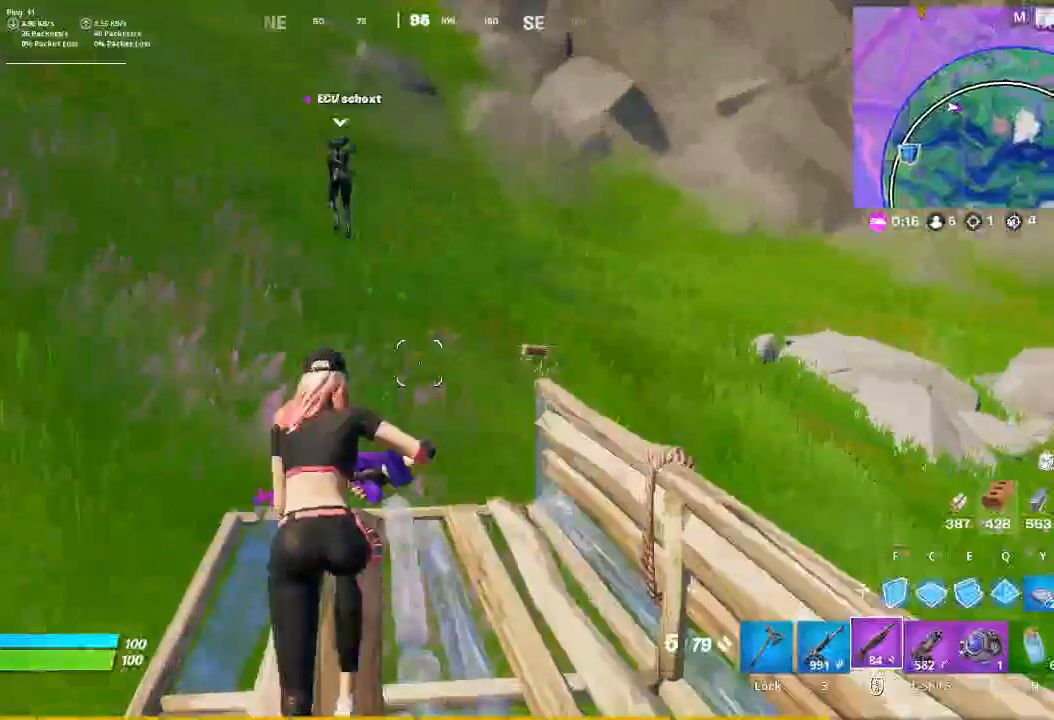
{"keys": ["w"], "mouse": [], "events": []}
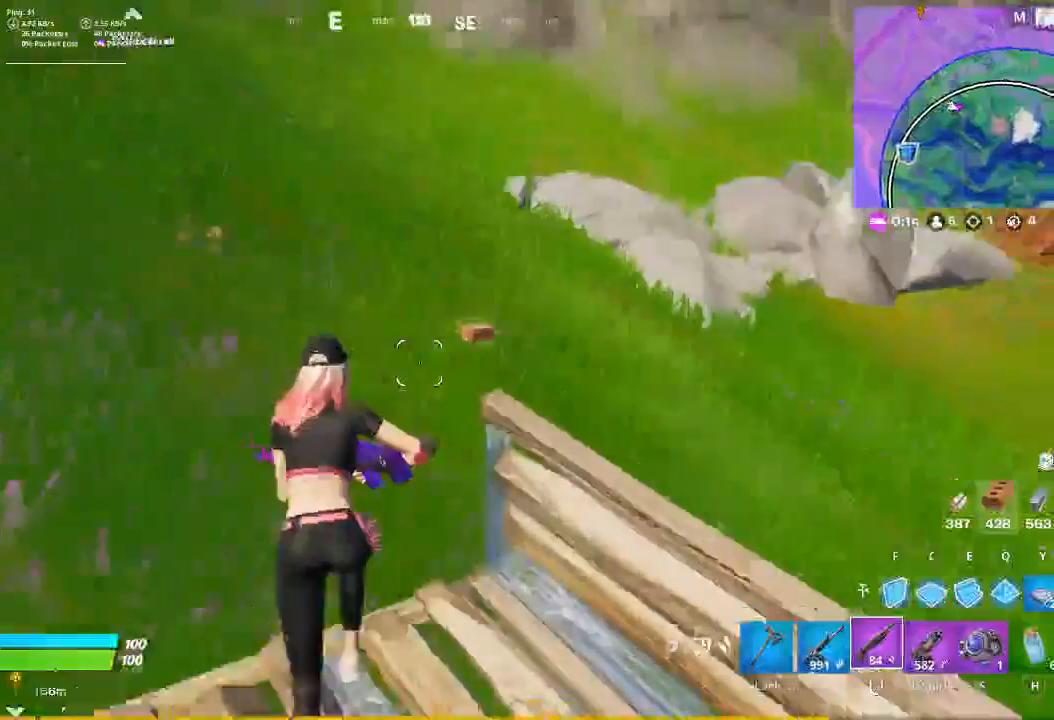
{"keys": ["w"], "mouse": [], "events": []}
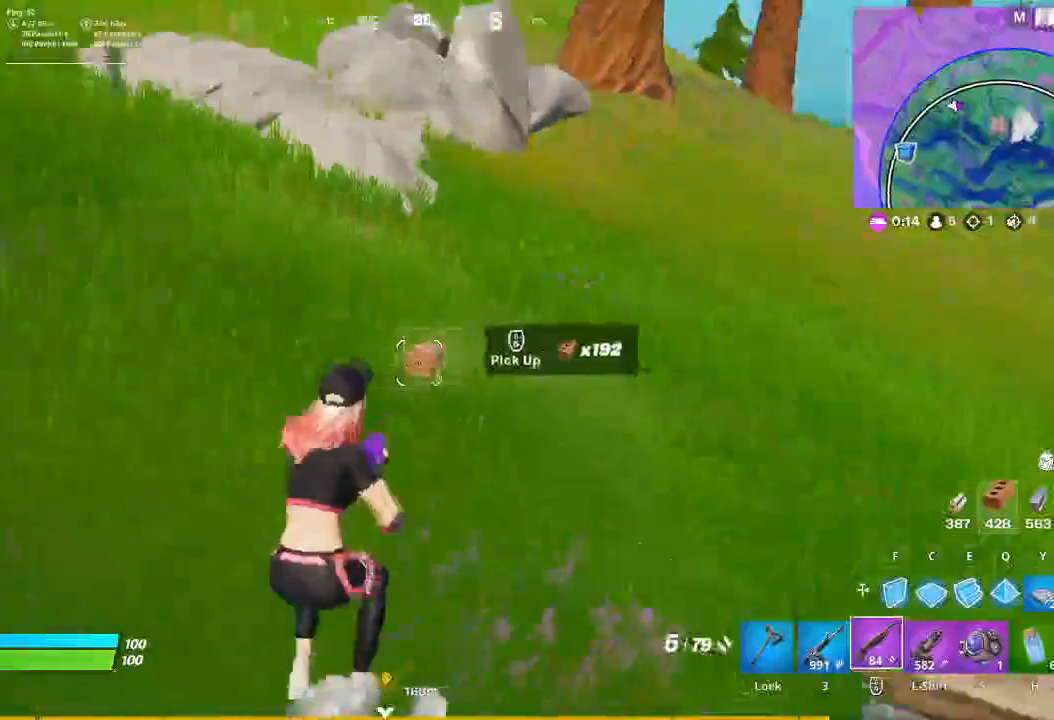
{"keys": ["a", "w"], "mouse": [], "events": [[100, "a", "down"]]}
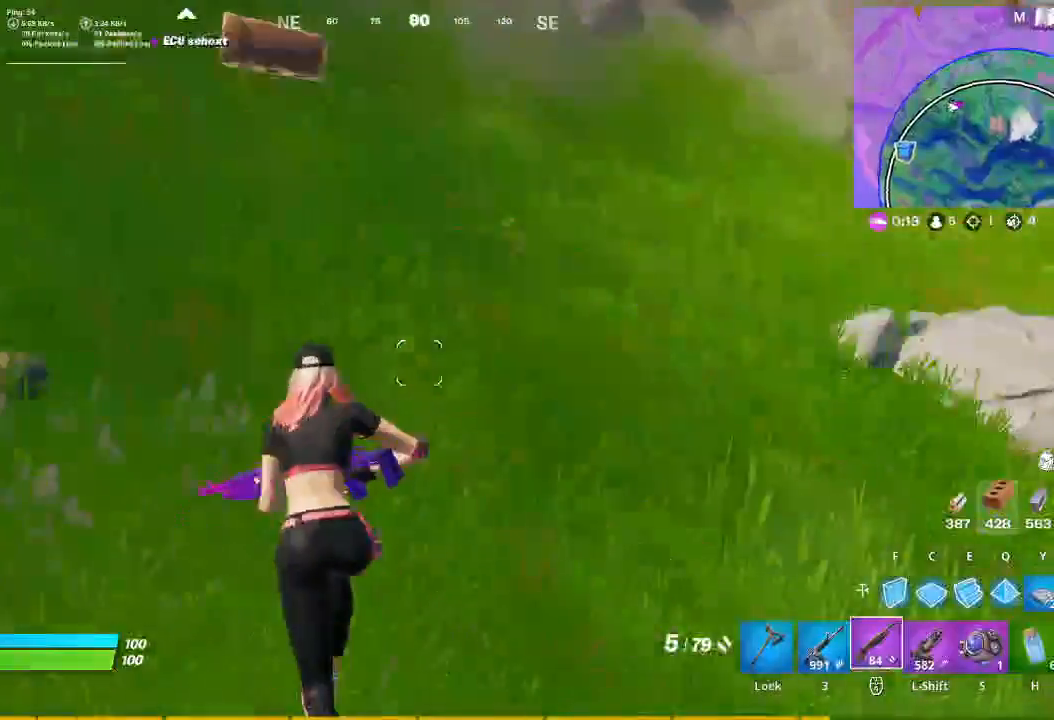
{"keys": ["w"], "mouse": [], "events": [[333, "a", "up"]]}
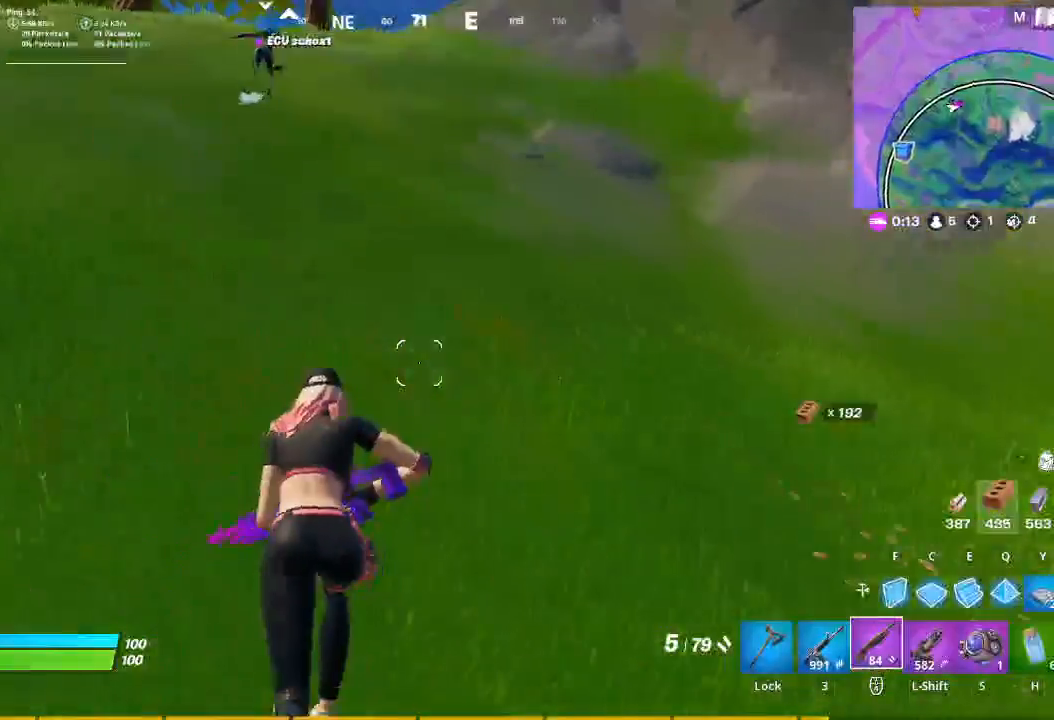
{"keys": ["w"], "mouse": [], "events": []}
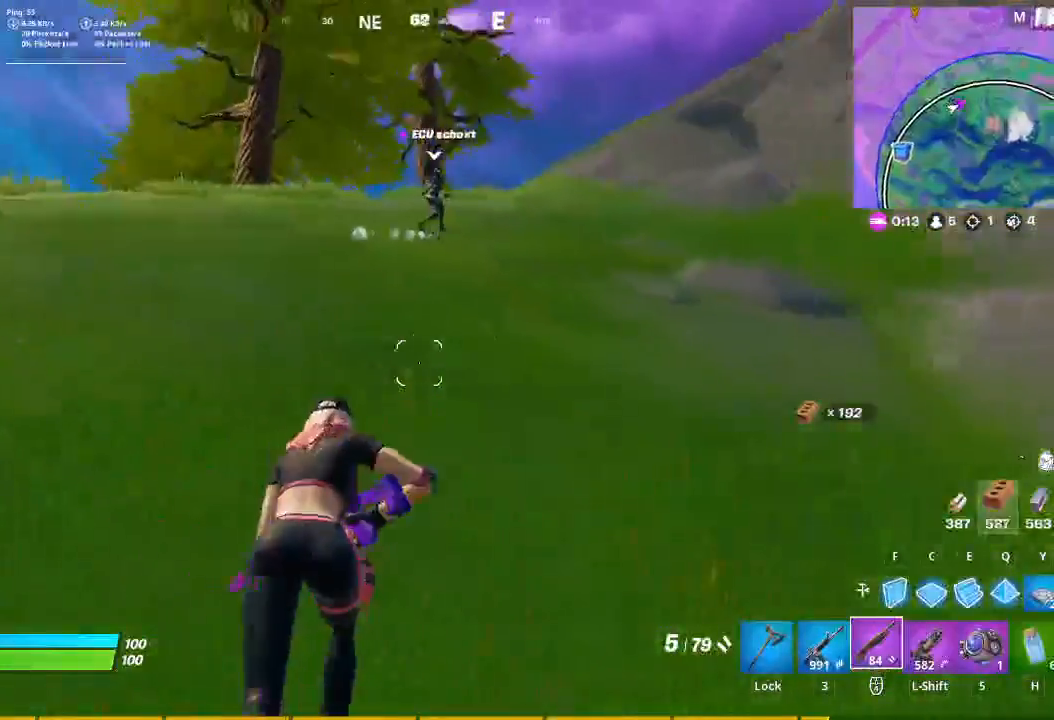
{"keys": ["w"], "mouse": [], "events": []}
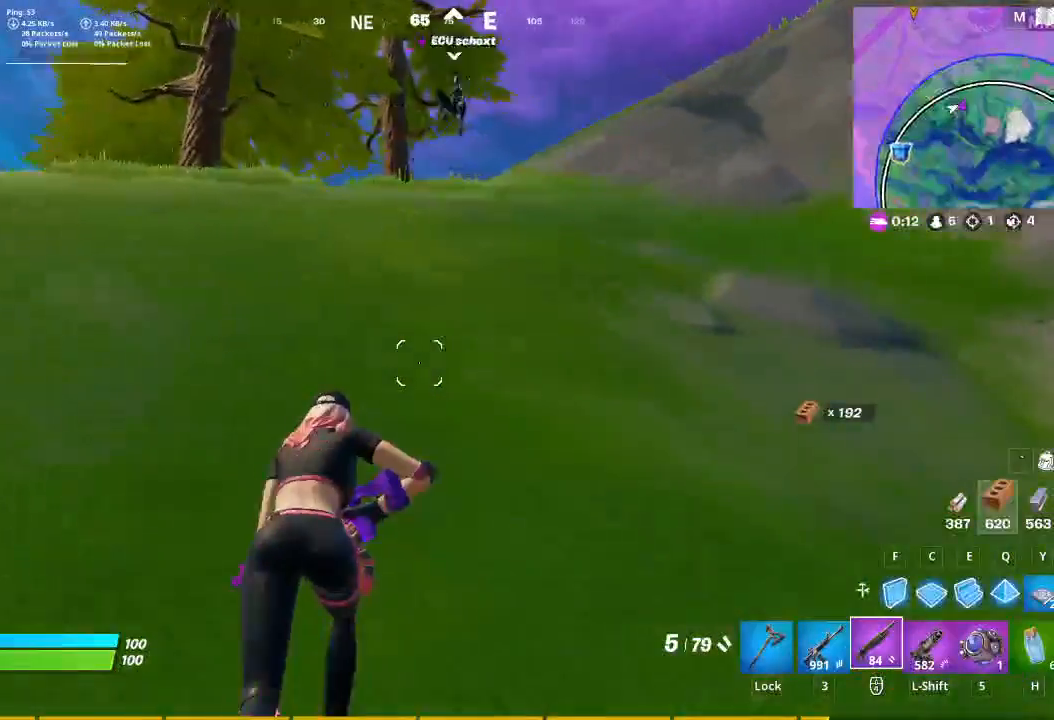
{"keys": ["a", "w"], "mouse": [], "events": [[333, "a", "down"]]}
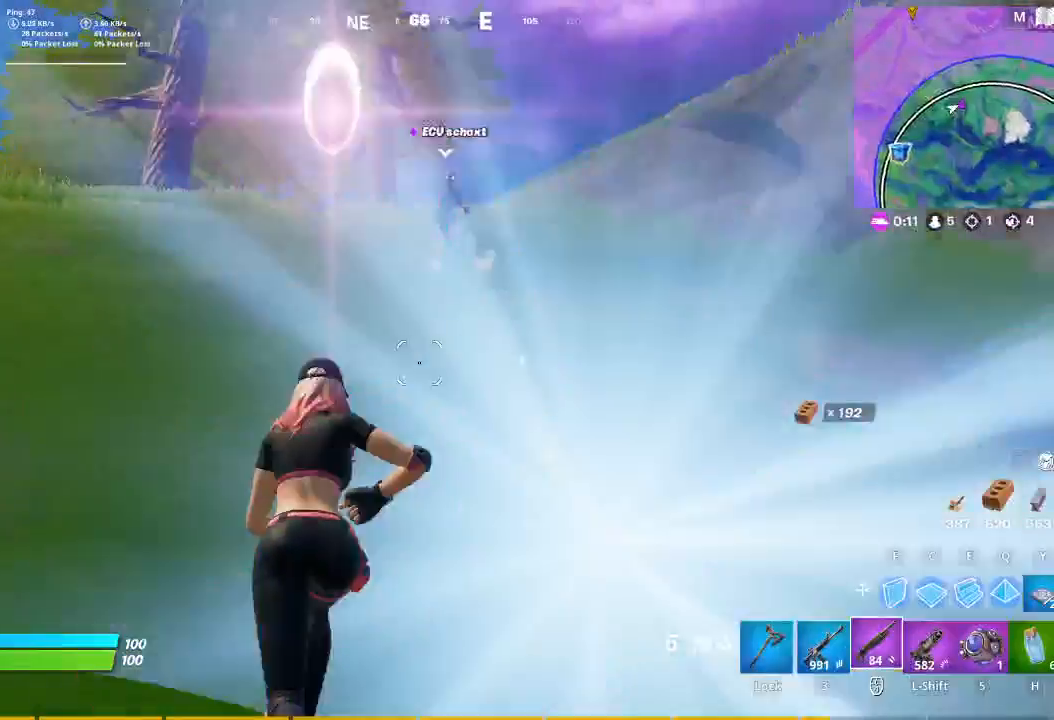
{"keys": ["a", "w"], "mouse": [], "events": []}
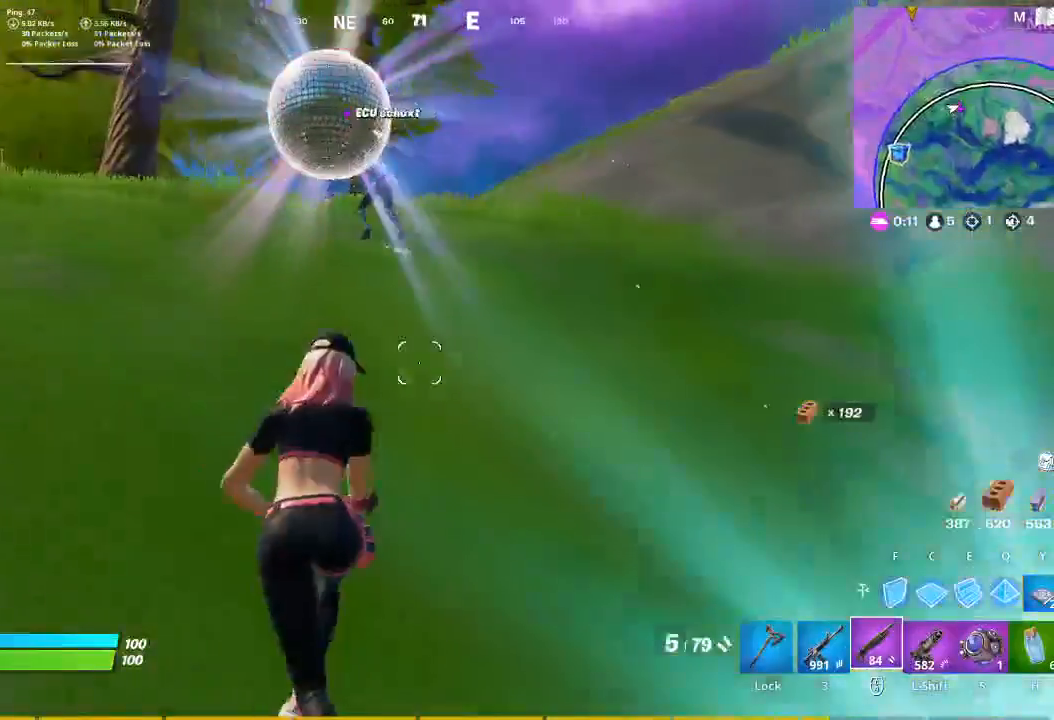
{"keys": ["w"], "mouse": [], "events": [[133, "a", "up"]]}
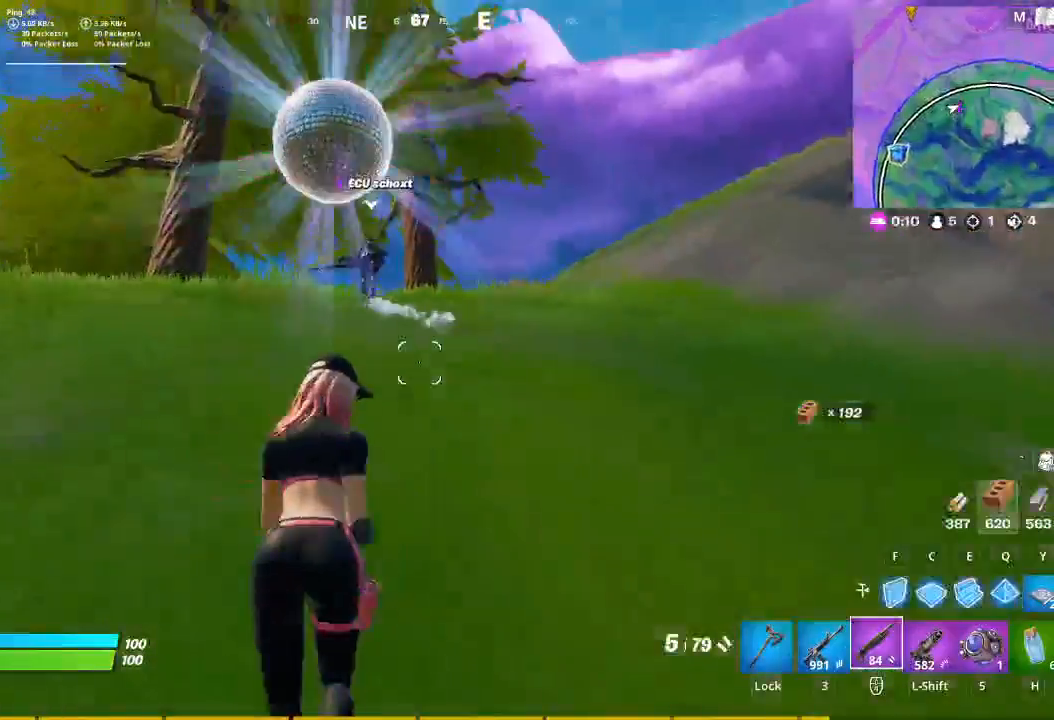
{"keys": ["a", "w"], "mouse": [], "events": [[200, "a", "down"]]}
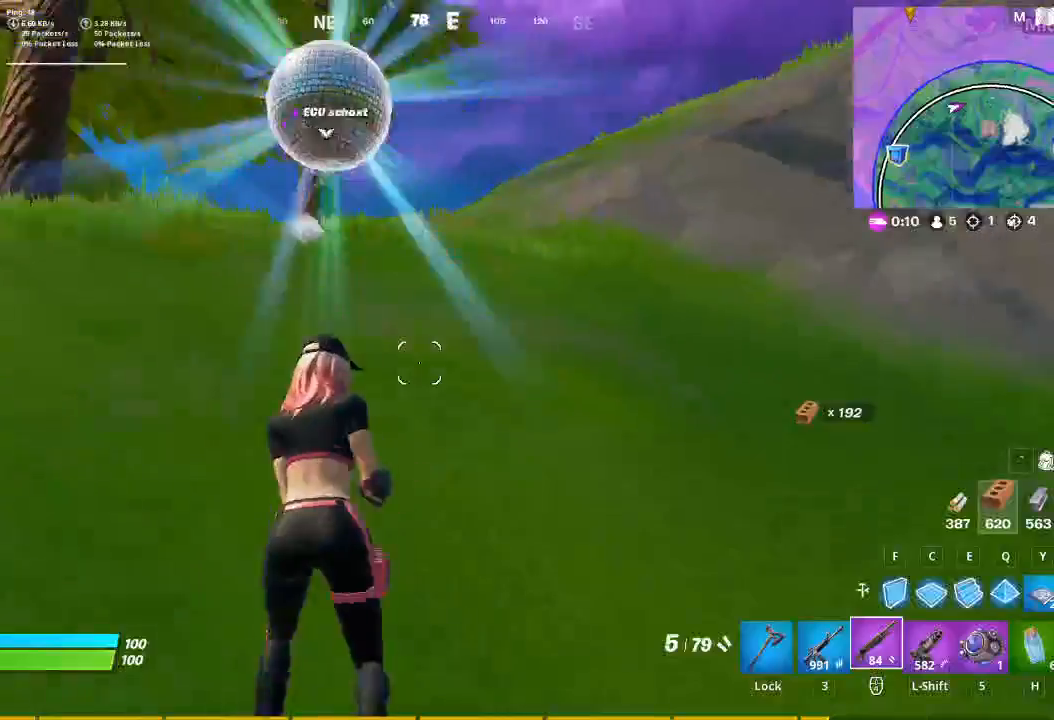
{"keys": ["a", "w"], "mouse": [], "events": []}
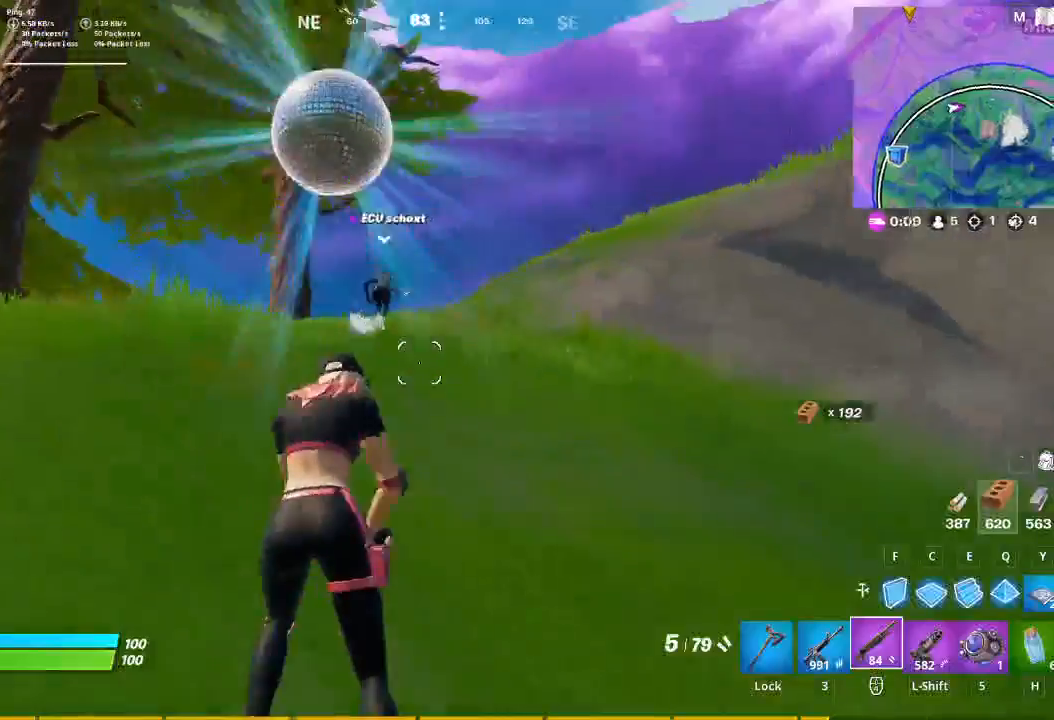
{"keys": ["a", "w"], "mouse": [], "events": []}
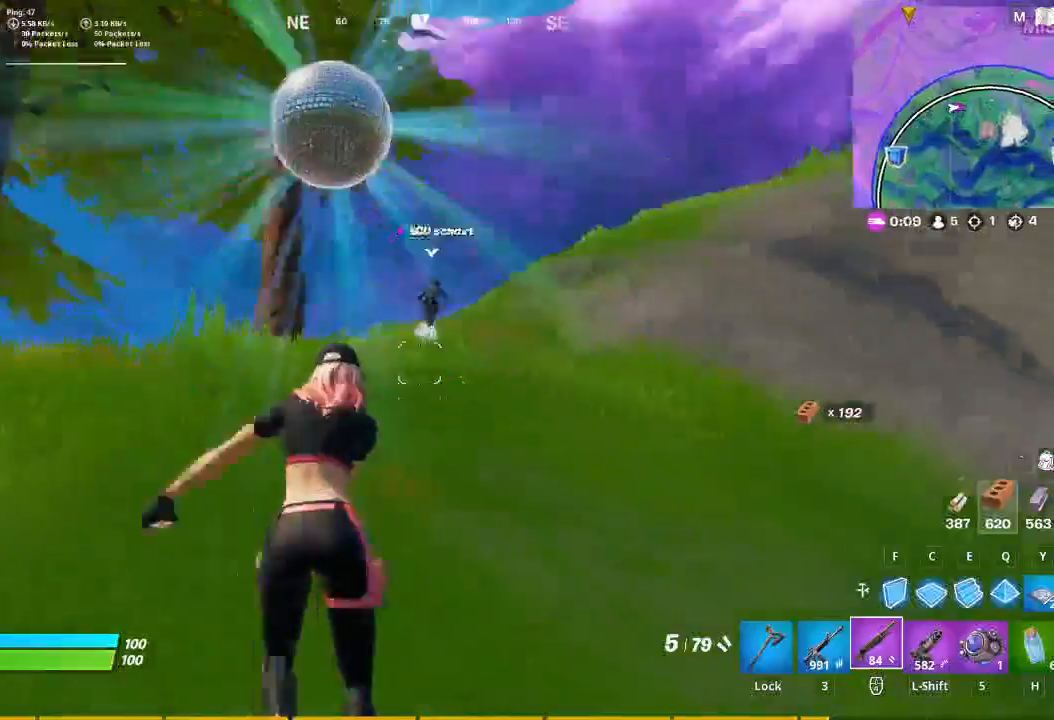
{"keys": ["a", "w"], "mouse": [], "events": []}
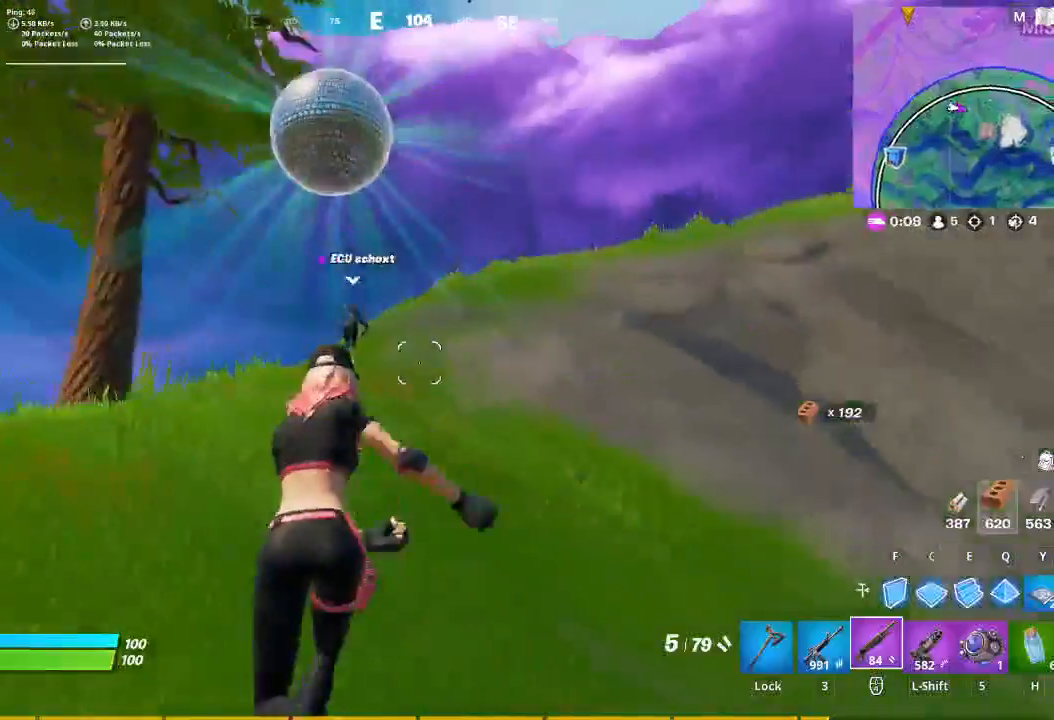
{"keys": ["w"], "mouse": [], "events": [[300, "a", "up"]]}
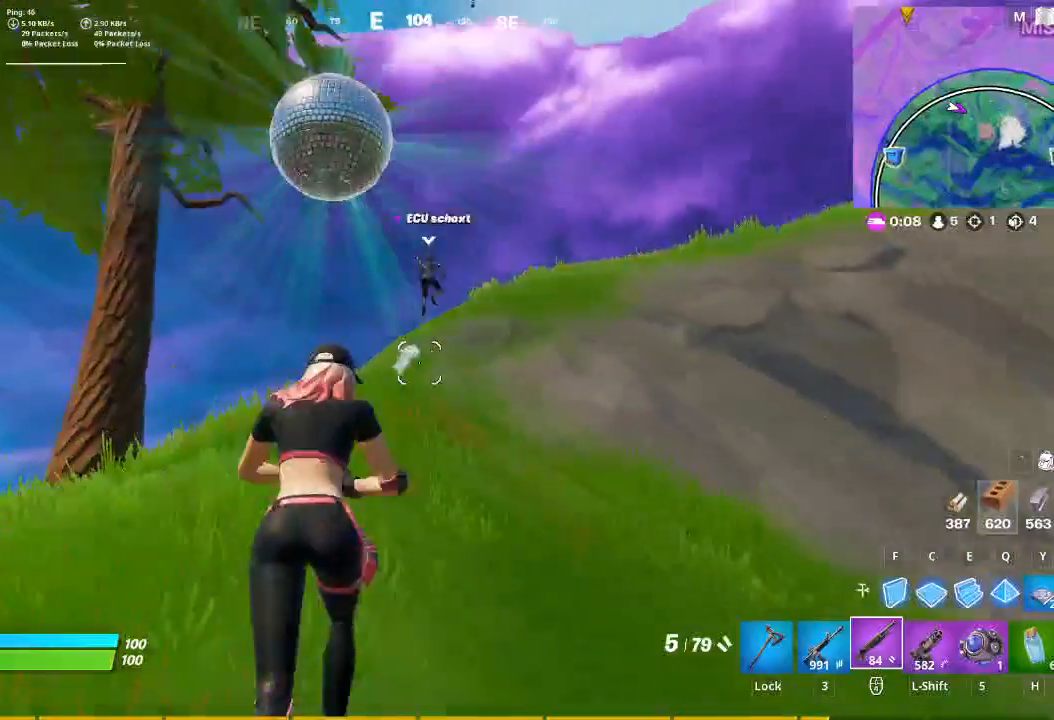
{"keys": ["w"], "mouse": [], "events": []}
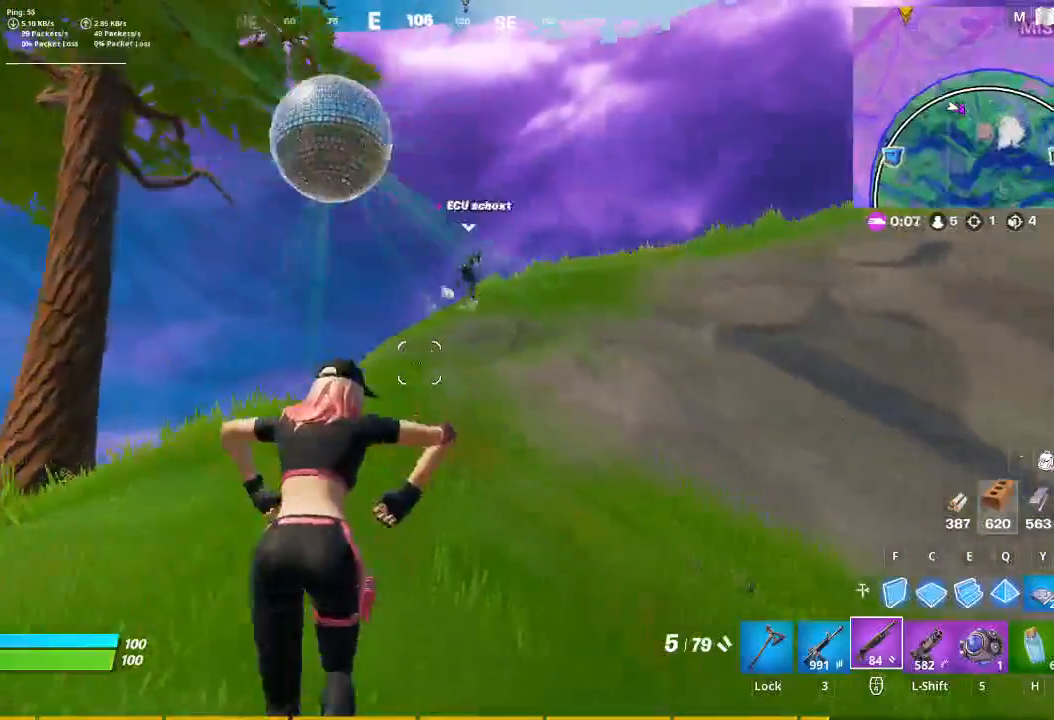
{"keys": ["w"], "mouse": [], "events": []}
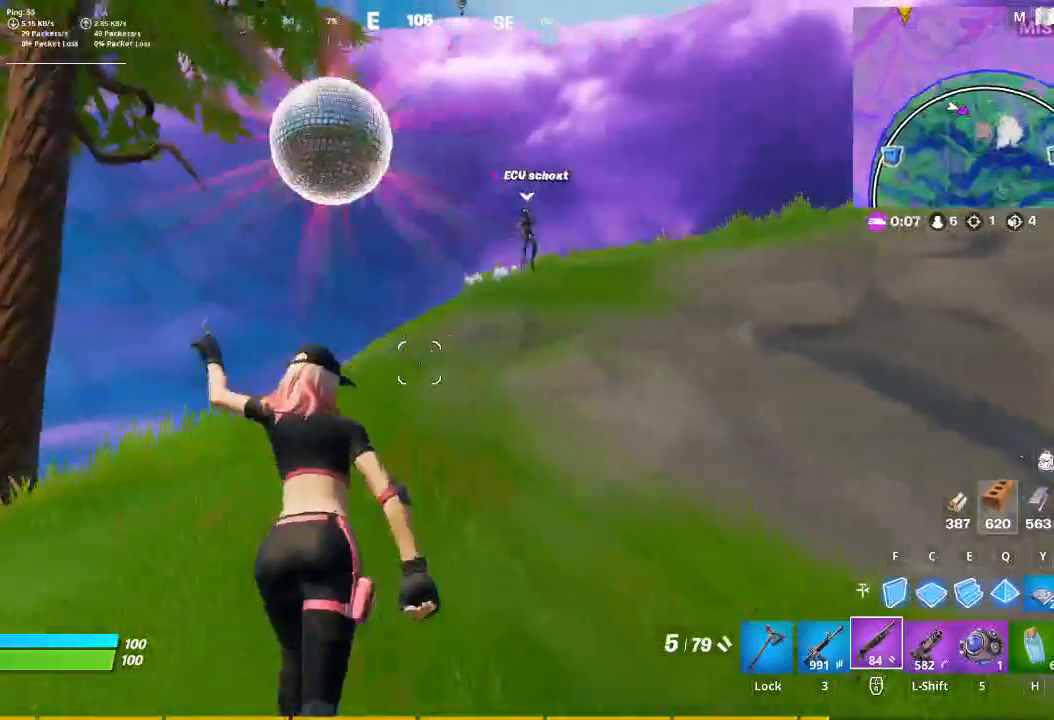
{"keys": ["a", "w"], "mouse": [], "events": [[167, "a", "down"]]}
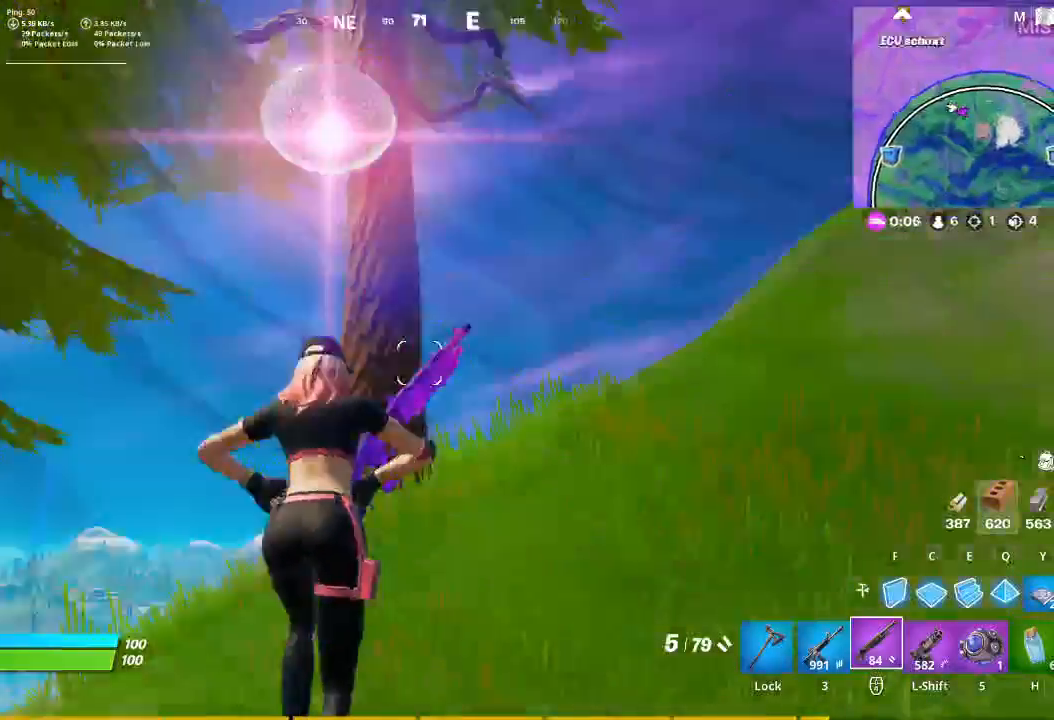
{"keys": ["a", "w"], "mouse": [], "events": [[400, "space", "down"], [500, "space", "up"]]}